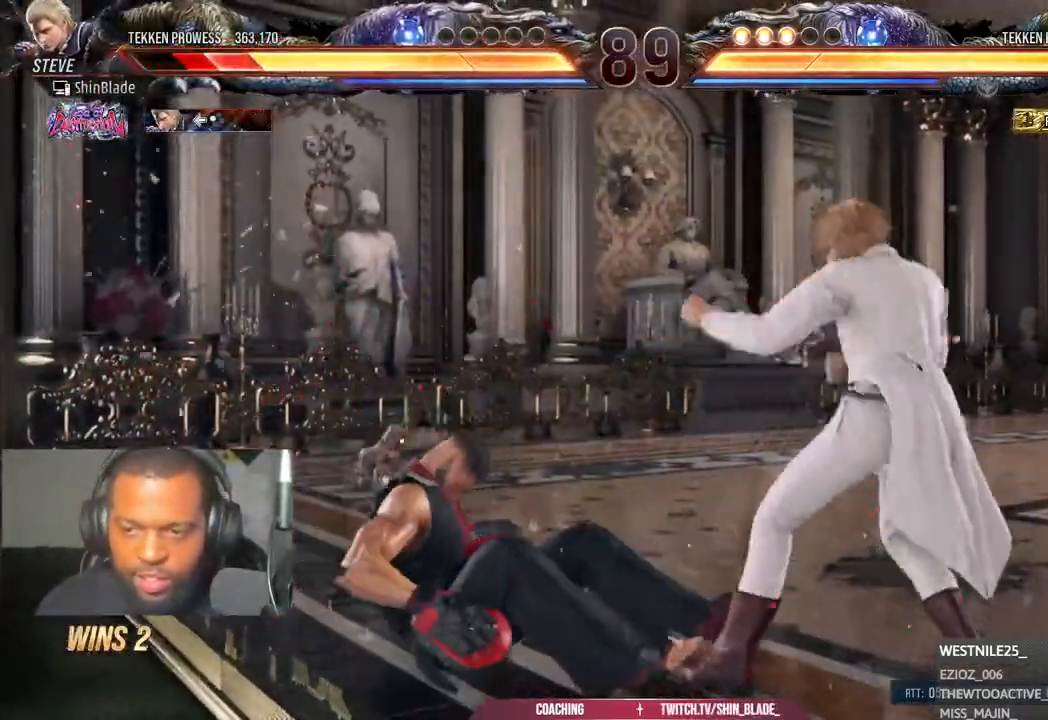
Gameplay with a controller (PlayStation layout); each line is a JSON object with the inputs held at the frame after it. "events" lists button and stick changes between this image and that frame as [ms after this image, input, new state], when the widget could be followed in between.
{"buttons": [], "left_stick": "center", "right_stick": "center", "events": [[33, "DPAD_LEFT", "down"], [67, "CROSS", "down"], [133, "DPAD_UP", "up"], [150, "DPAD_LEFT", "up"], [167, "CROSS", "up"], [267, "SQUARE", "down"], [350, "SQUARE", "up"]]}
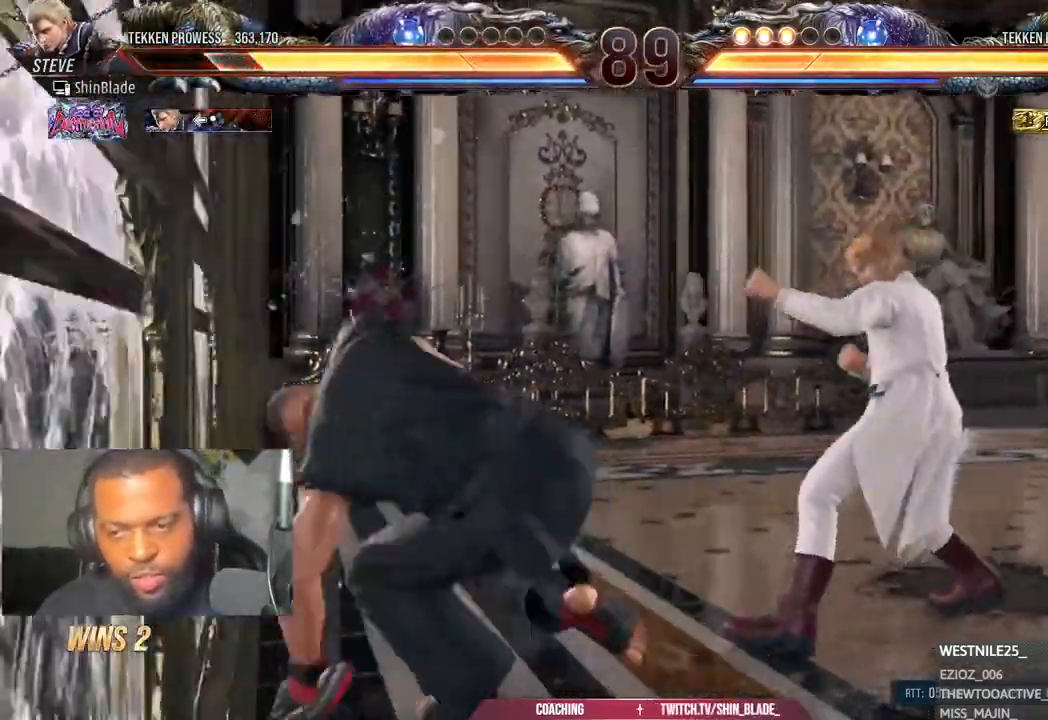
{"buttons": ["DPAD_LEFT"], "left_stick": "center", "right_stick": "center", "events": [[67, "DPAD_LEFT", "down"], [133, "DPAD_LEFT", "up"], [200, "DPAD_LEFT", "down"]]}
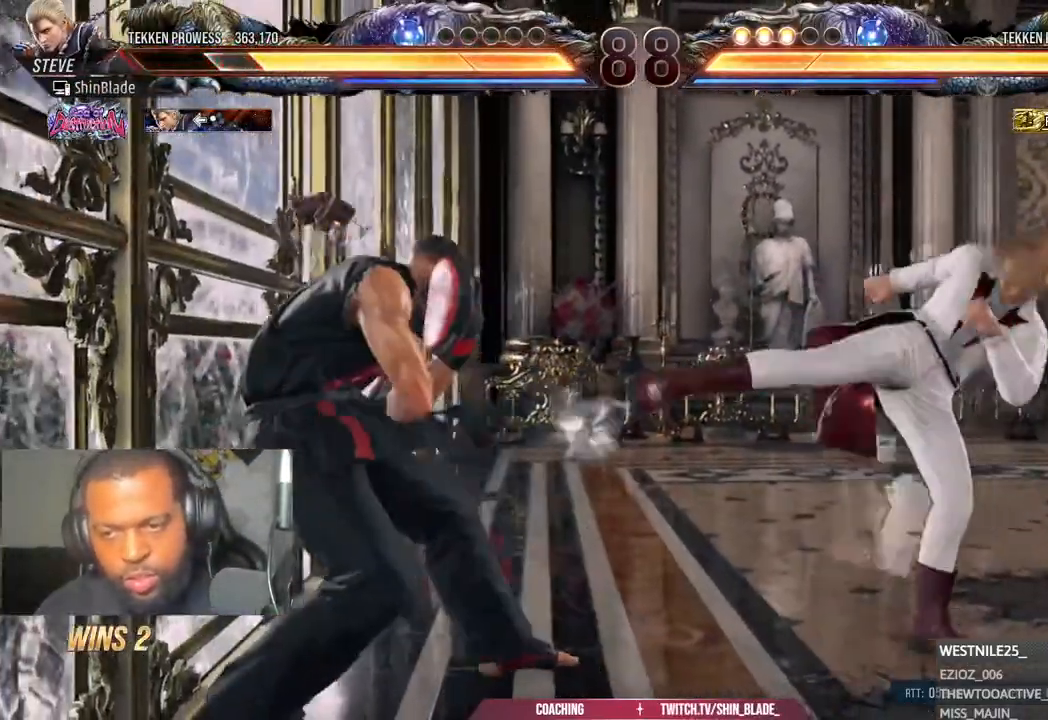
{"buttons": ["DPAD_LEFT"], "left_stick": "center", "right_stick": "up", "events": [[67, "right_stick", "up"], [283, "DPAD_LEFT", "up"], [383, "DPAD_LEFT", "down"]]}
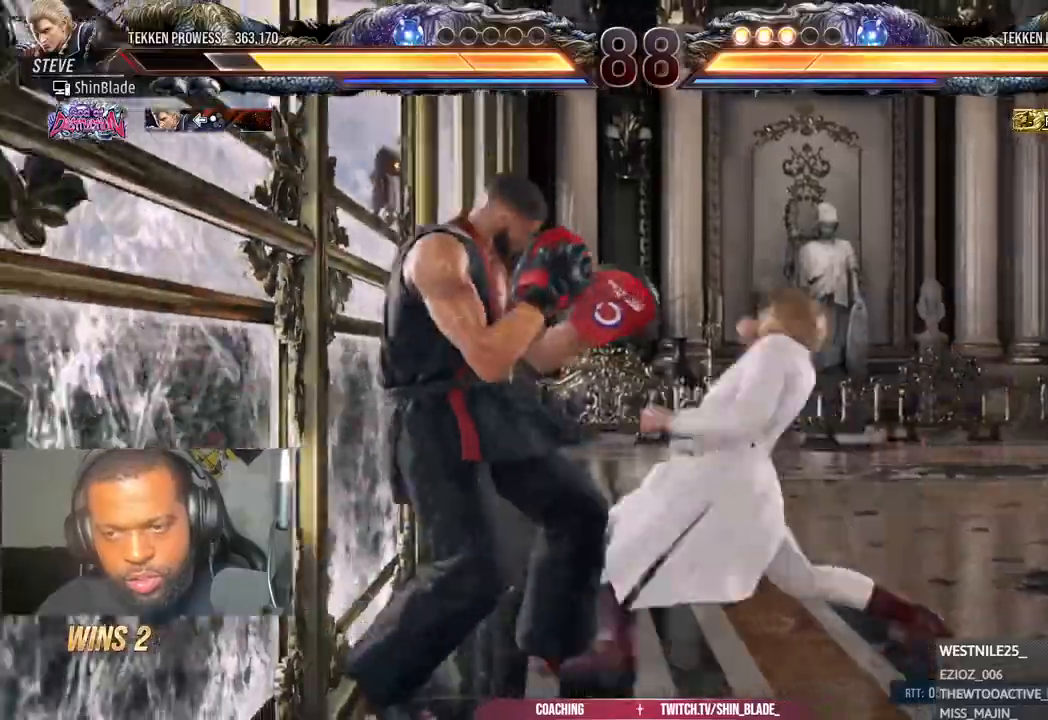
{"buttons": [], "left_stick": "center", "right_stick": "center", "events": [[200, "right_stick", "center"], [250, "DPAD_DOWN", "down"], [400, "DPAD_DOWN", "up"], [417, "DPAD_LEFT", "up"]]}
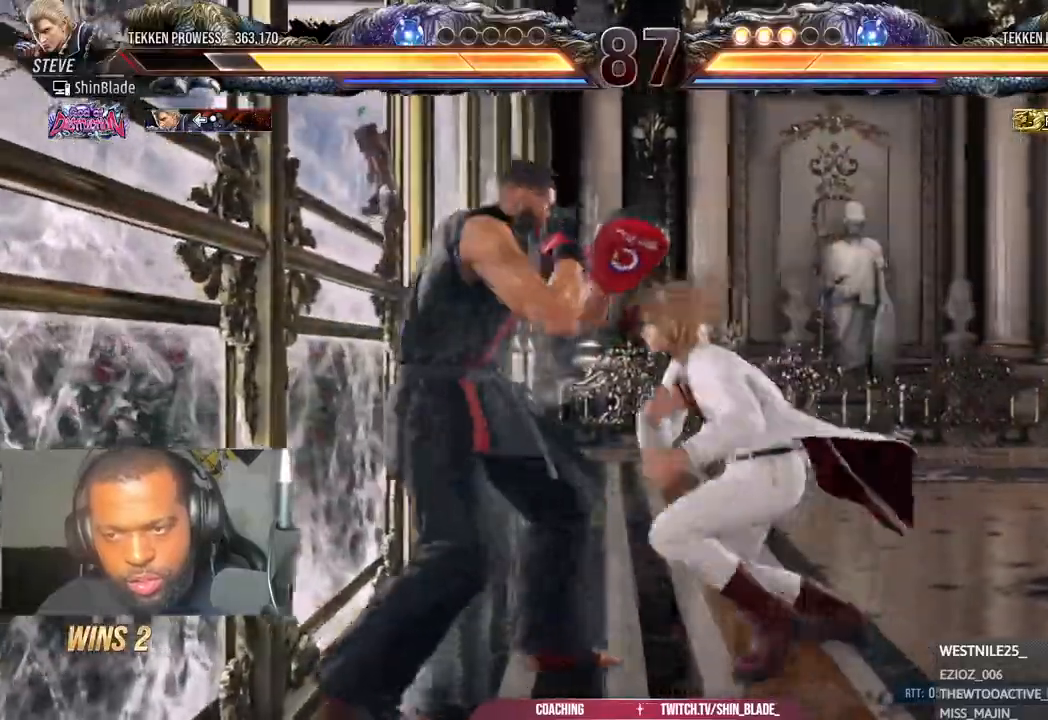
{"buttons": [], "left_stick": "center", "right_stick": "center", "events": [[17, "DPAD_LEFT", "down"], [350, "DPAD_DOWN", "down"], [417, "DPAD_DOWN", "up"], [450, "DPAD_LEFT", "up"]]}
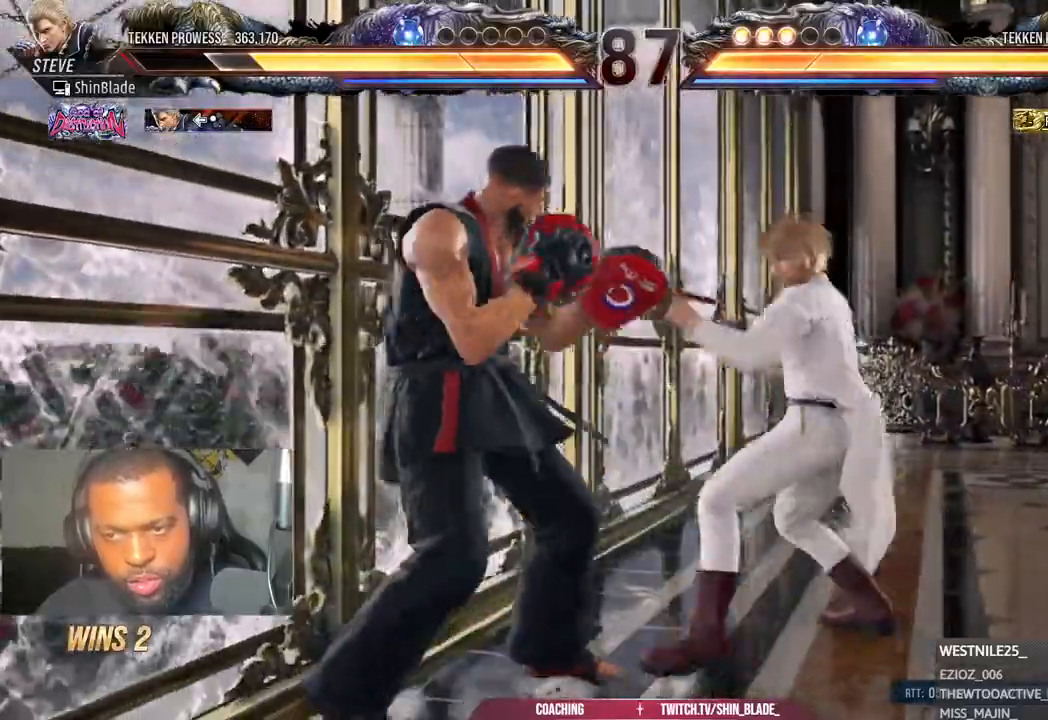
{"buttons": ["DPAD_LEFT"], "left_stick": "center", "right_stick": "up", "events": [[17, "DPAD_LEFT", "down"], [150, "DPAD_LEFT", "up"], [183, "DPAD_DOWN", "down"], [200, "DPAD_RIGHT", "down"], [350, "DPAD_RIGHT", "up"], [367, "DPAD_DOWN", "up"], [367, "DPAD_LEFT", "down"], [500, "right_stick", "up"]]}
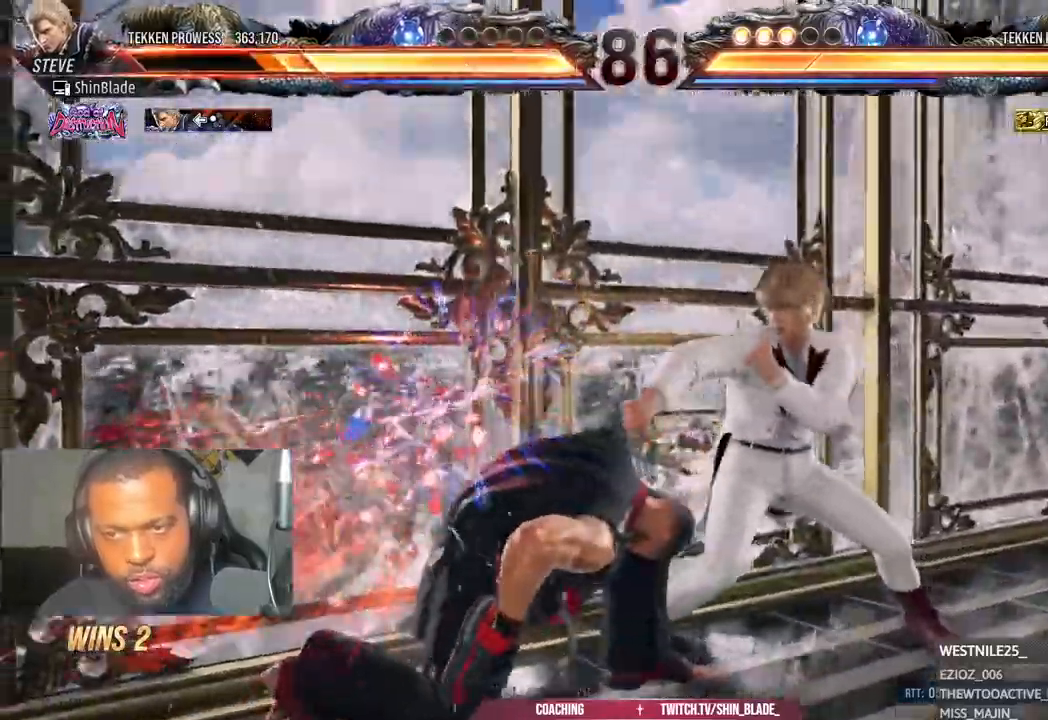
{"buttons": ["DPAD_LEFT"], "left_stick": "center", "right_stick": "center"}
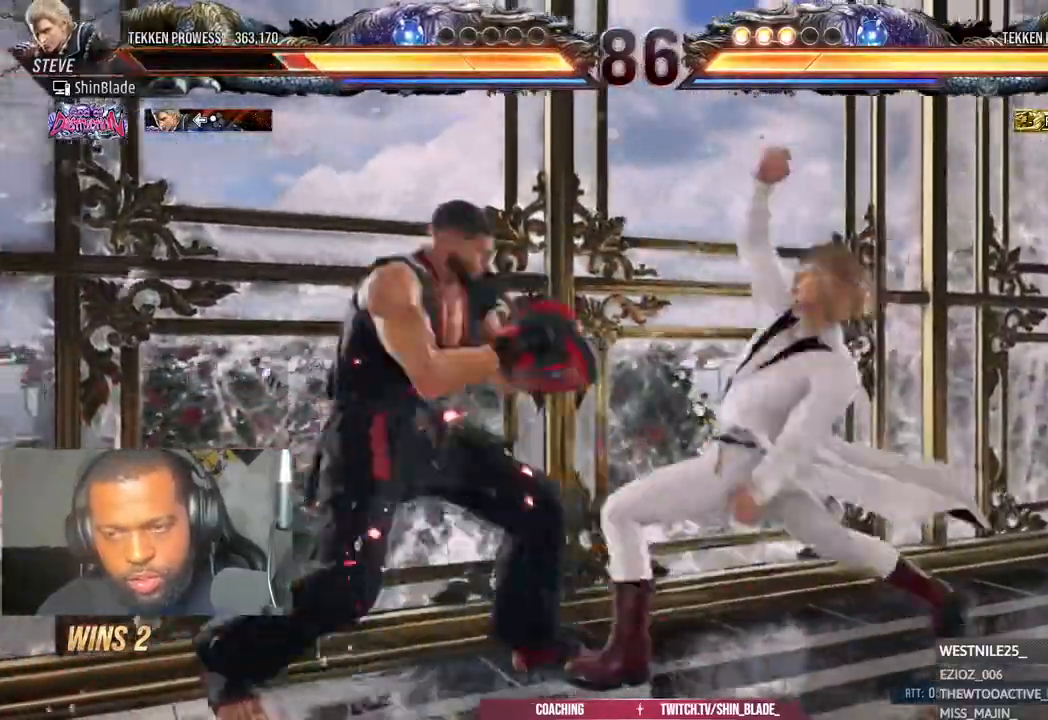
{"buttons": [], "left_stick": "center", "right_stick": "center", "events": [[300, "DPAD_LEFT", "up"], [400, "DPAD_DOWN", "down"], [450, "DPAD_DOWN", "up"]]}